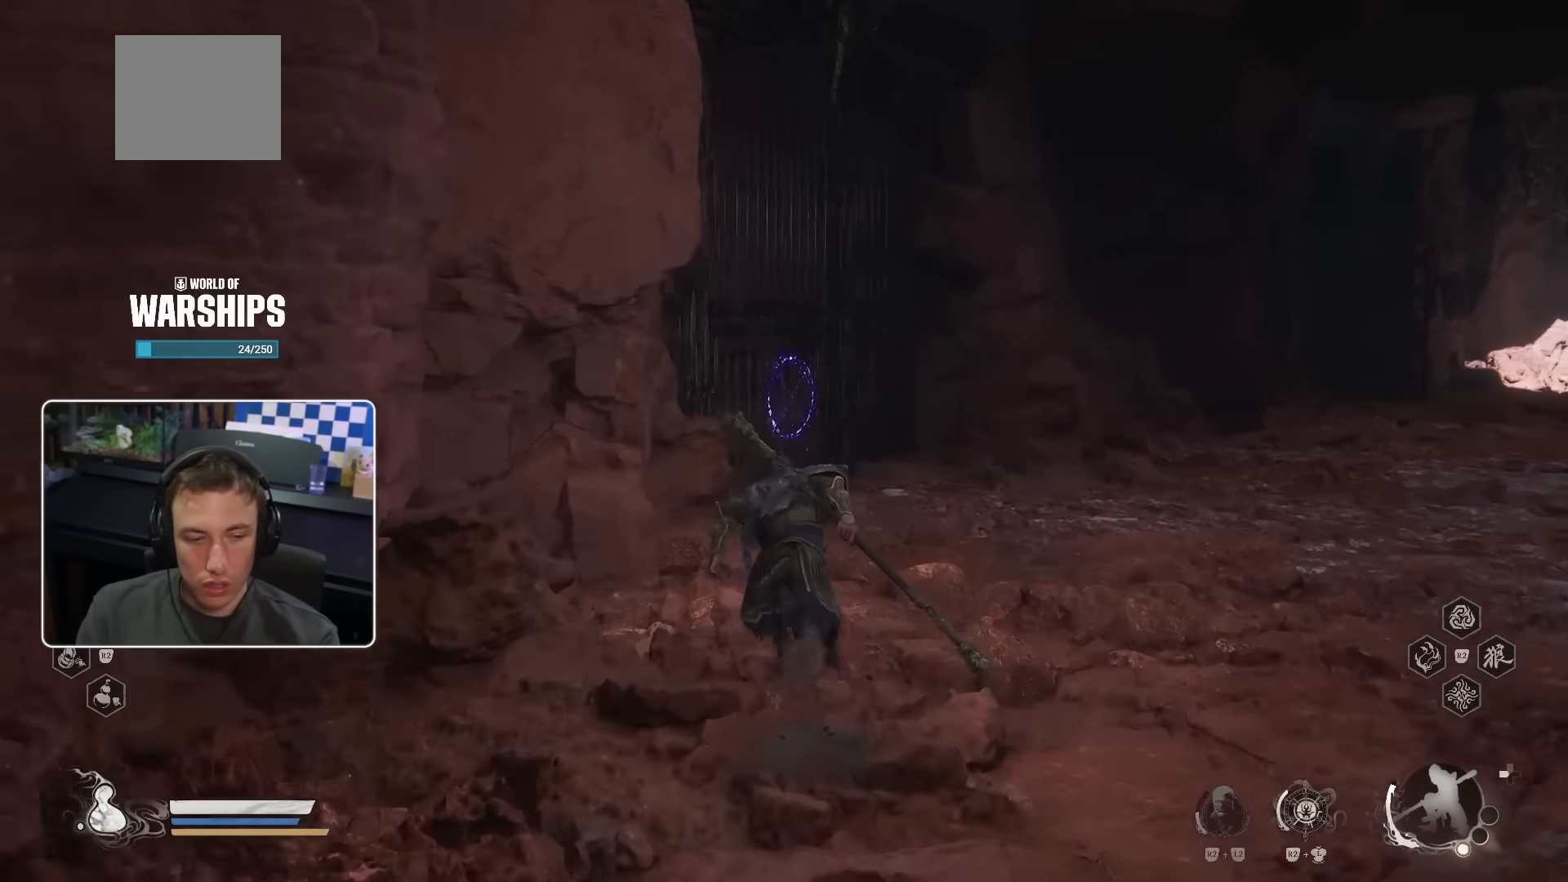
Gameplay with a controller (PlayStation layout); each line is a JSON object with the inputs held at the frame after it (dt_ms = milliseconds from this image to that frame). "events" lists button and stick changes between this image and that frame as [ms after this image, input, new state], when the widget could be followed in between. Not read: L3.
{"dt_ms": 500, "buttons": ["CROSS"], "left_stick": "up", "right_stick": "center", "events": []}
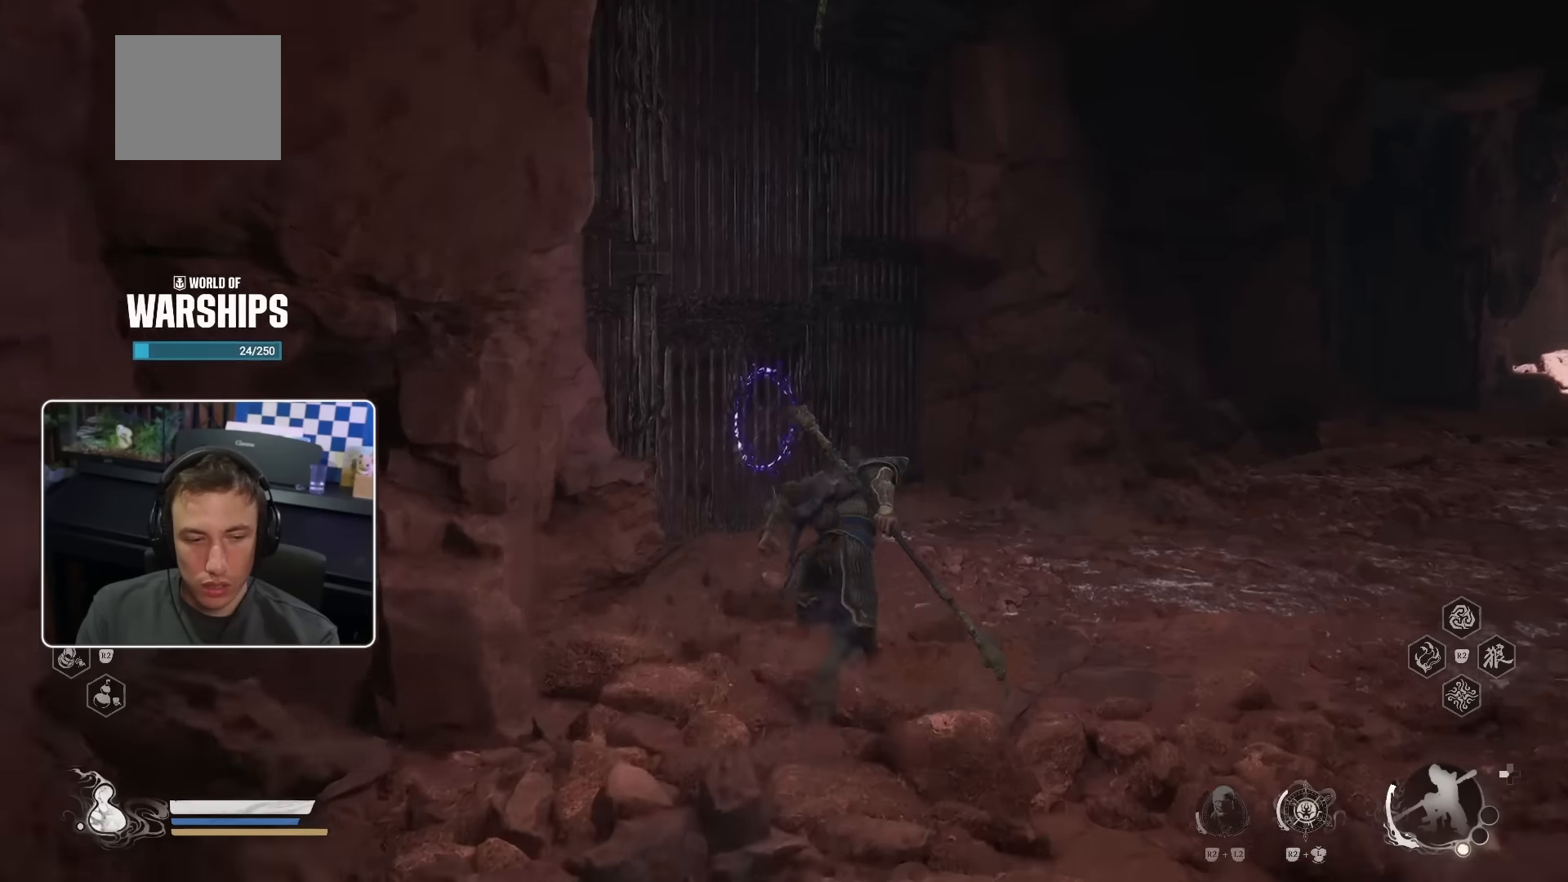
{"dt_ms": 500, "buttons": [], "left_stick": "center", "right_stick": "center", "events": [[33, "CROSS", "up"], [483, "left_stick", "center"]]}
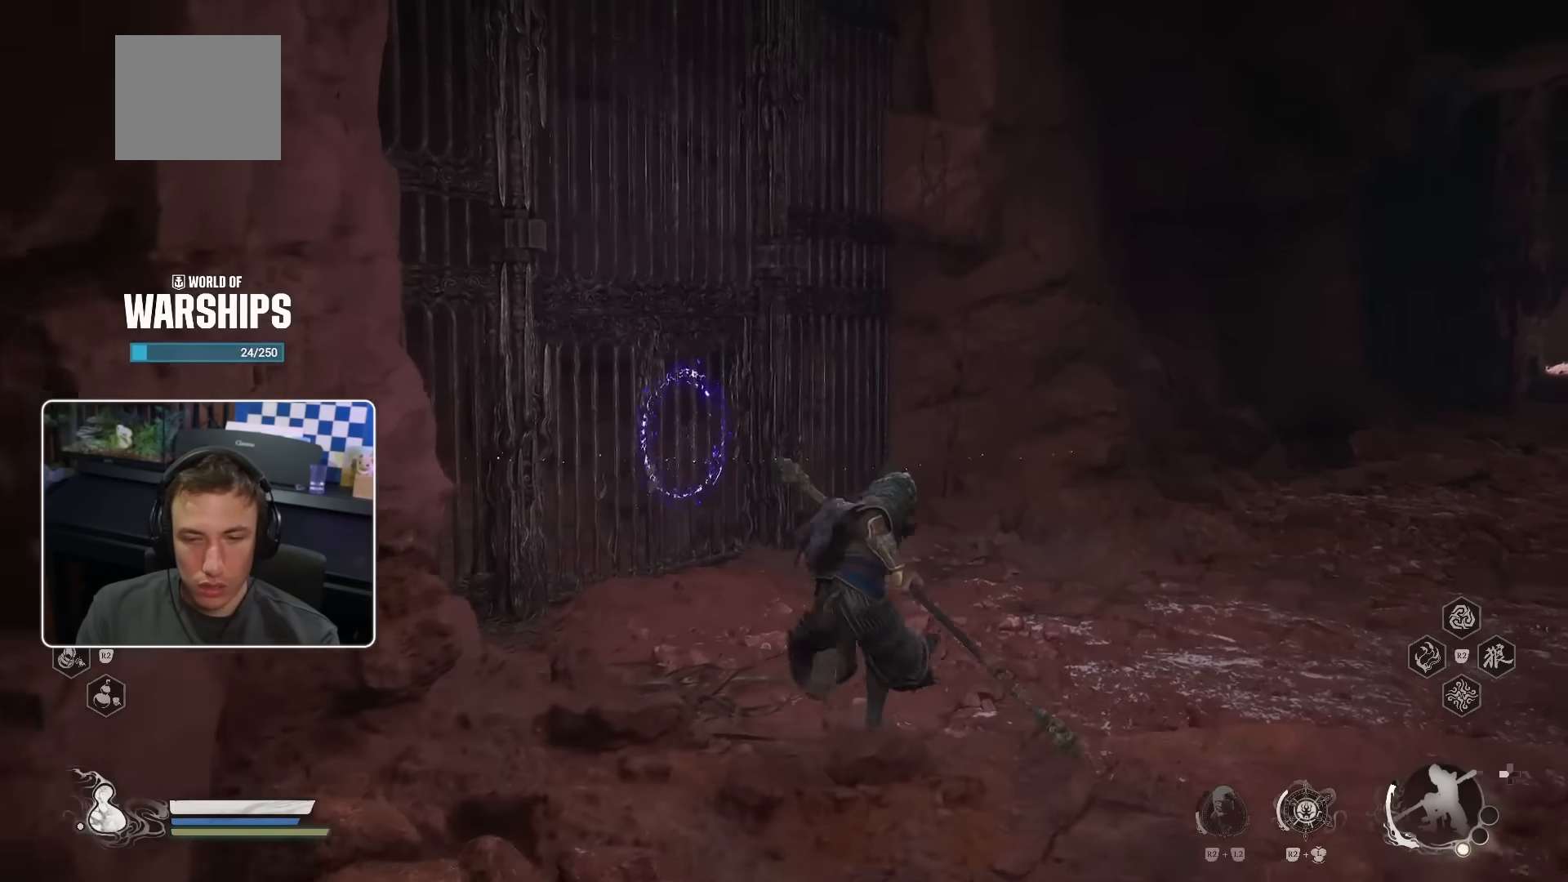
{"dt_ms": 500, "buttons": [], "left_stick": "center", "right_stick": "center", "events": []}
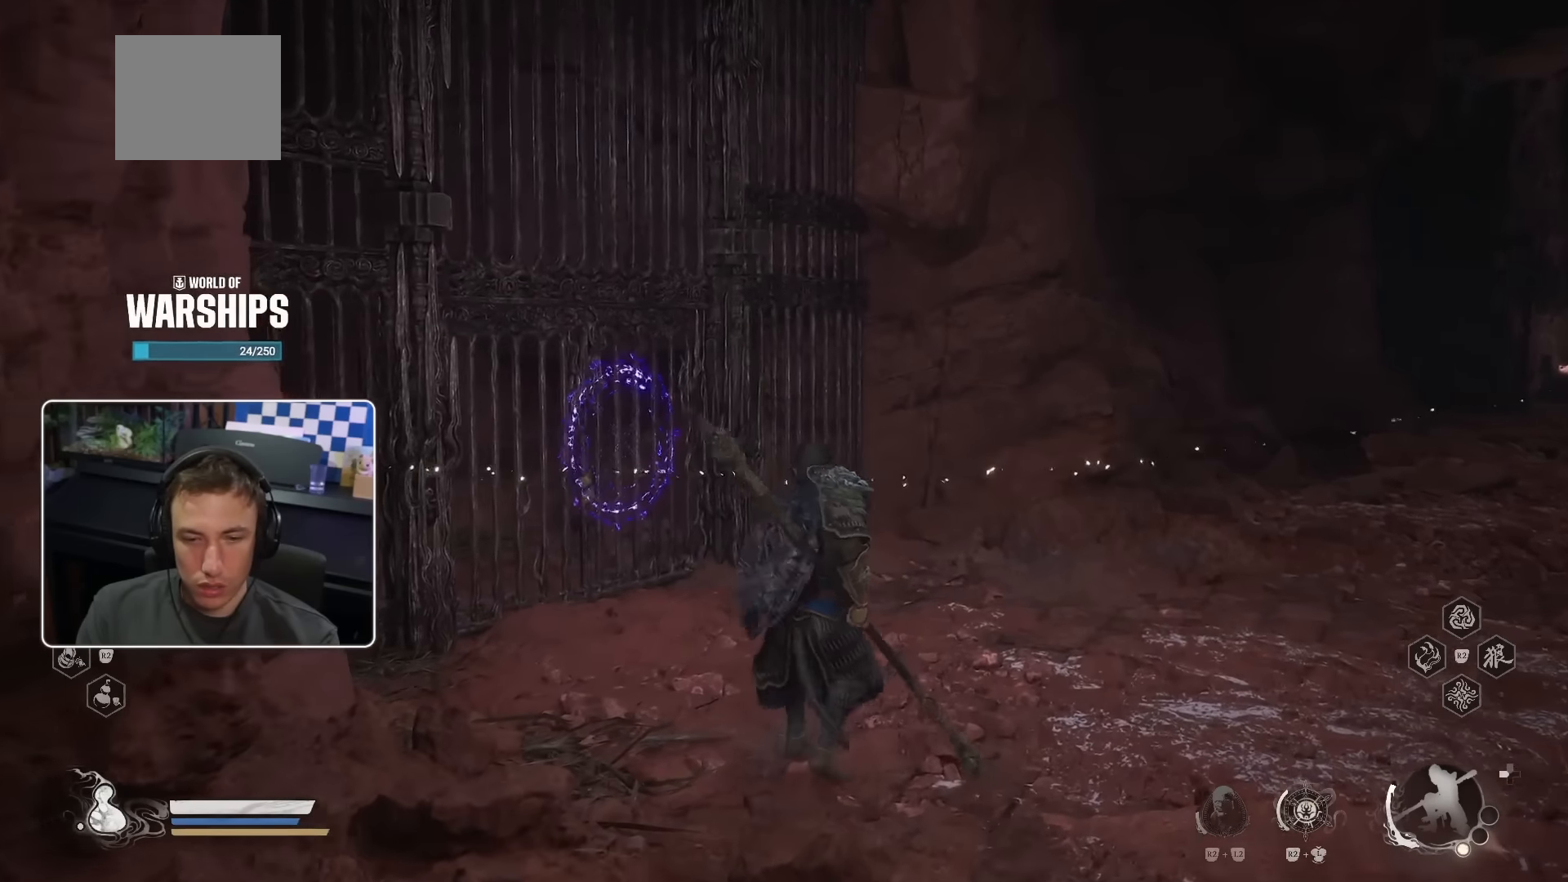
{"dt_ms": 500, "buttons": [], "left_stick": "center", "right_stick": "center", "events": [[33, "left_stick", "up"], [116, "right_stick", "left"], [283, "right_stick", "center"], [400, "left_stick", "center"]]}
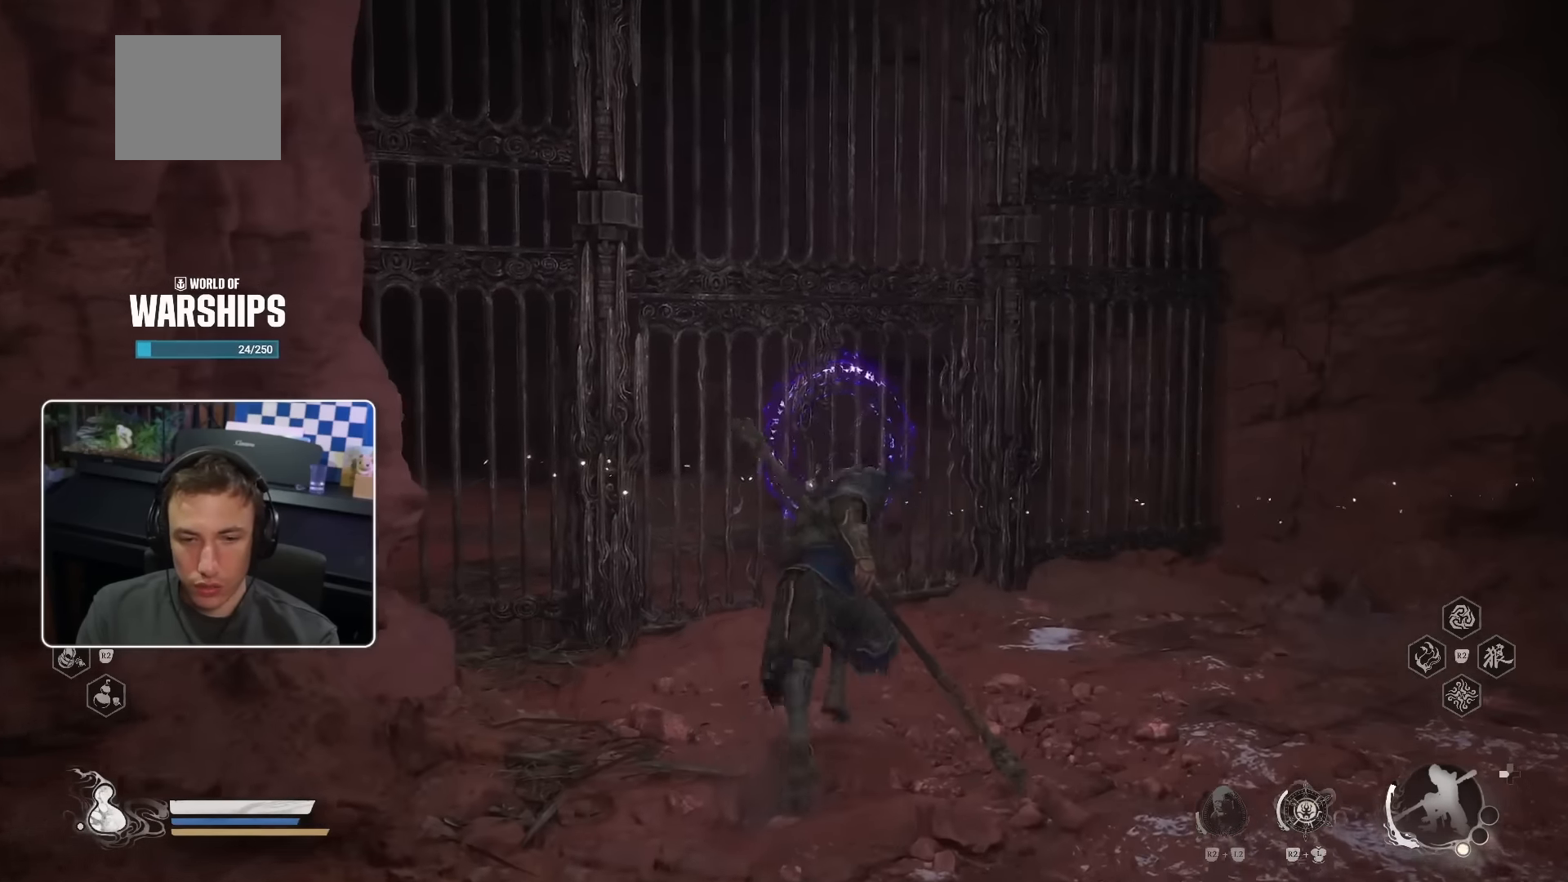
{"dt_ms": 1000, "buttons": [], "left_stick": "center", "right_stick": "center"}
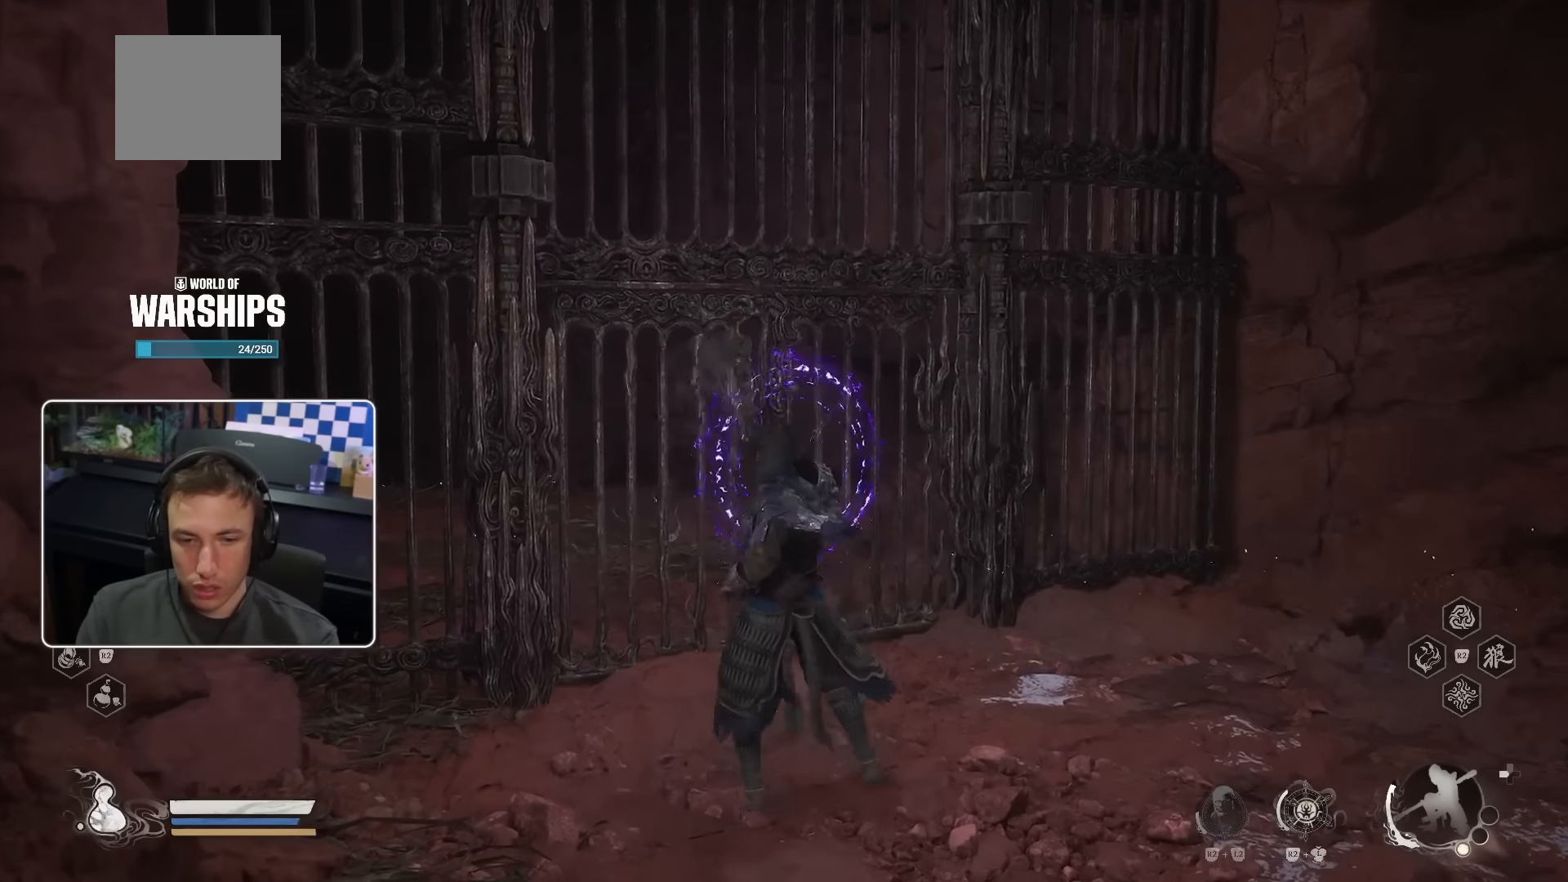
{"dt_ms": 500, "buttons": [], "left_stick": "center", "right_stick": "center", "events": []}
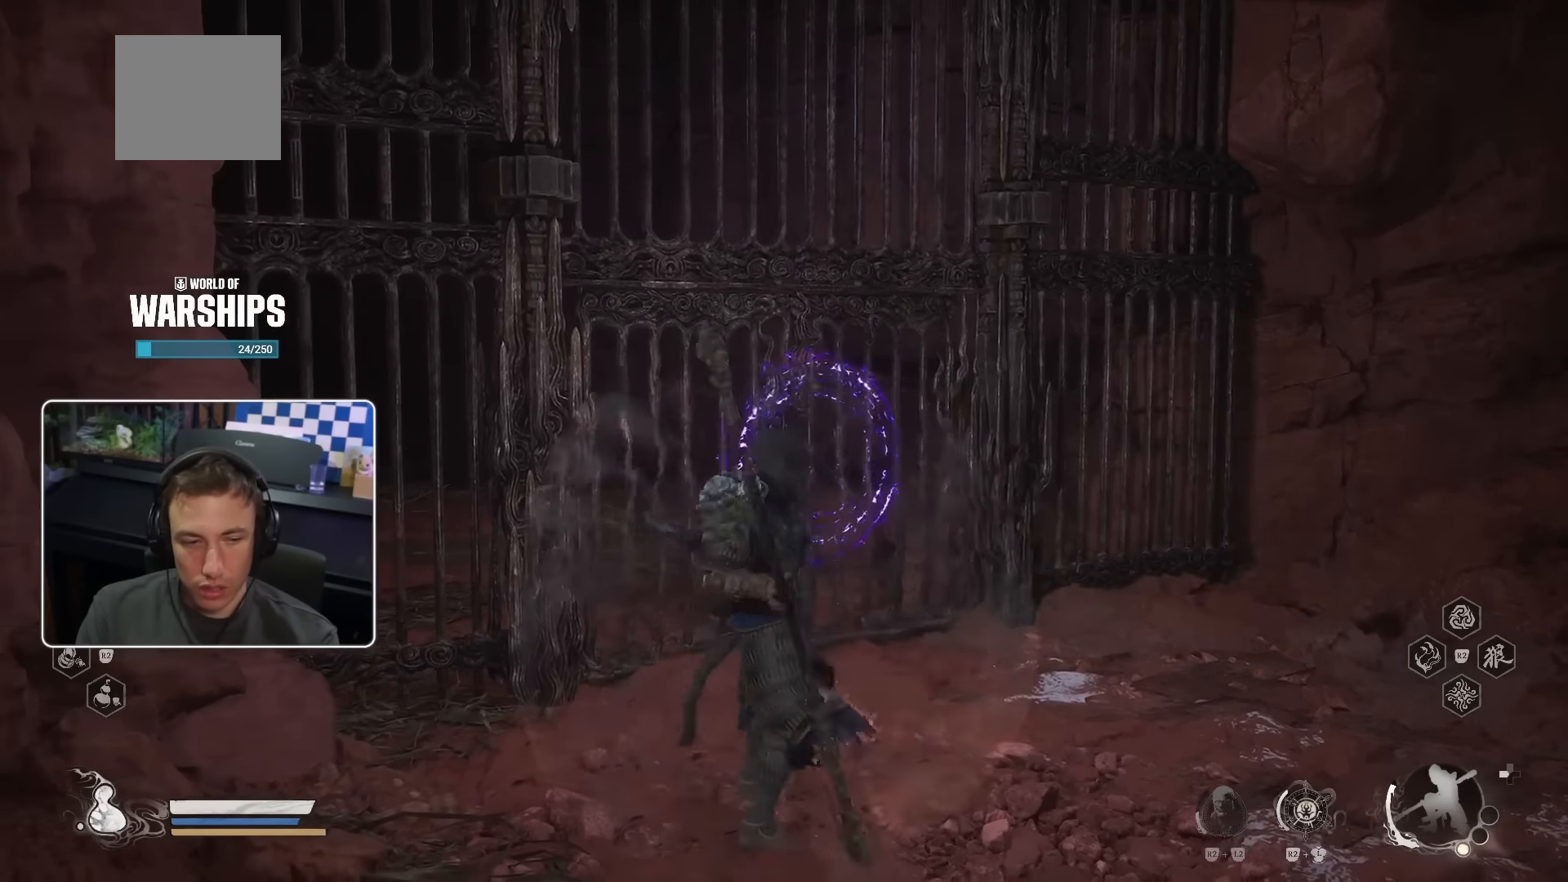
{"dt_ms": 500, "buttons": [], "left_stick": "center", "right_stick": "center", "events": []}
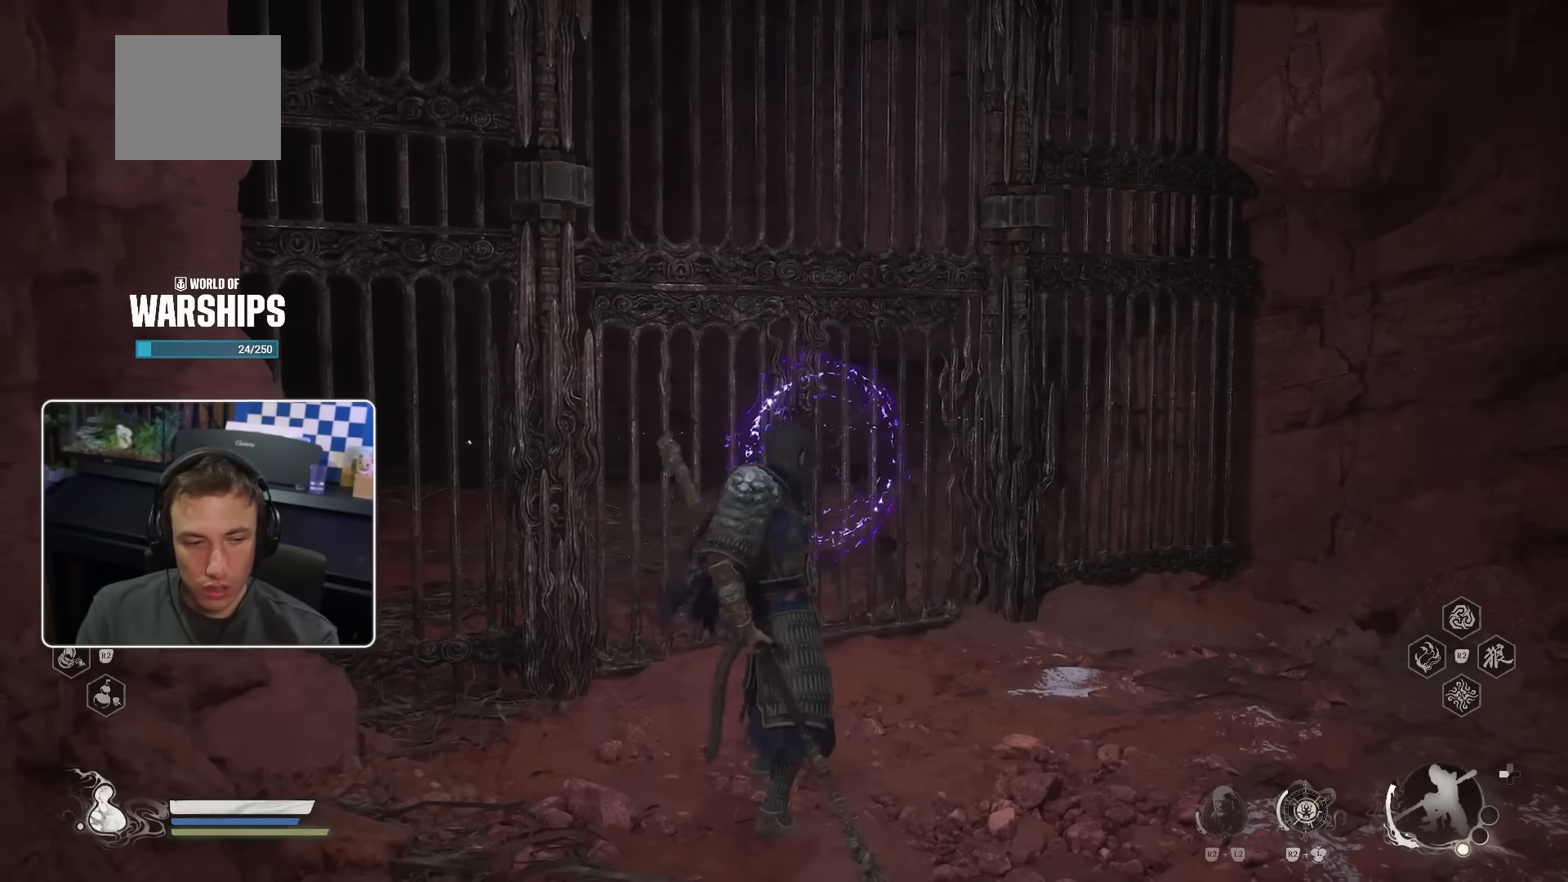
{"dt_ms": 500, "buttons": [], "left_stick": "up-right", "right_stick": "center", "events": [[183, "left_stick", "right"], [200, "right_stick", "right"], [466, "left_stick", "up-right"], [466, "right_stick", "center"]]}
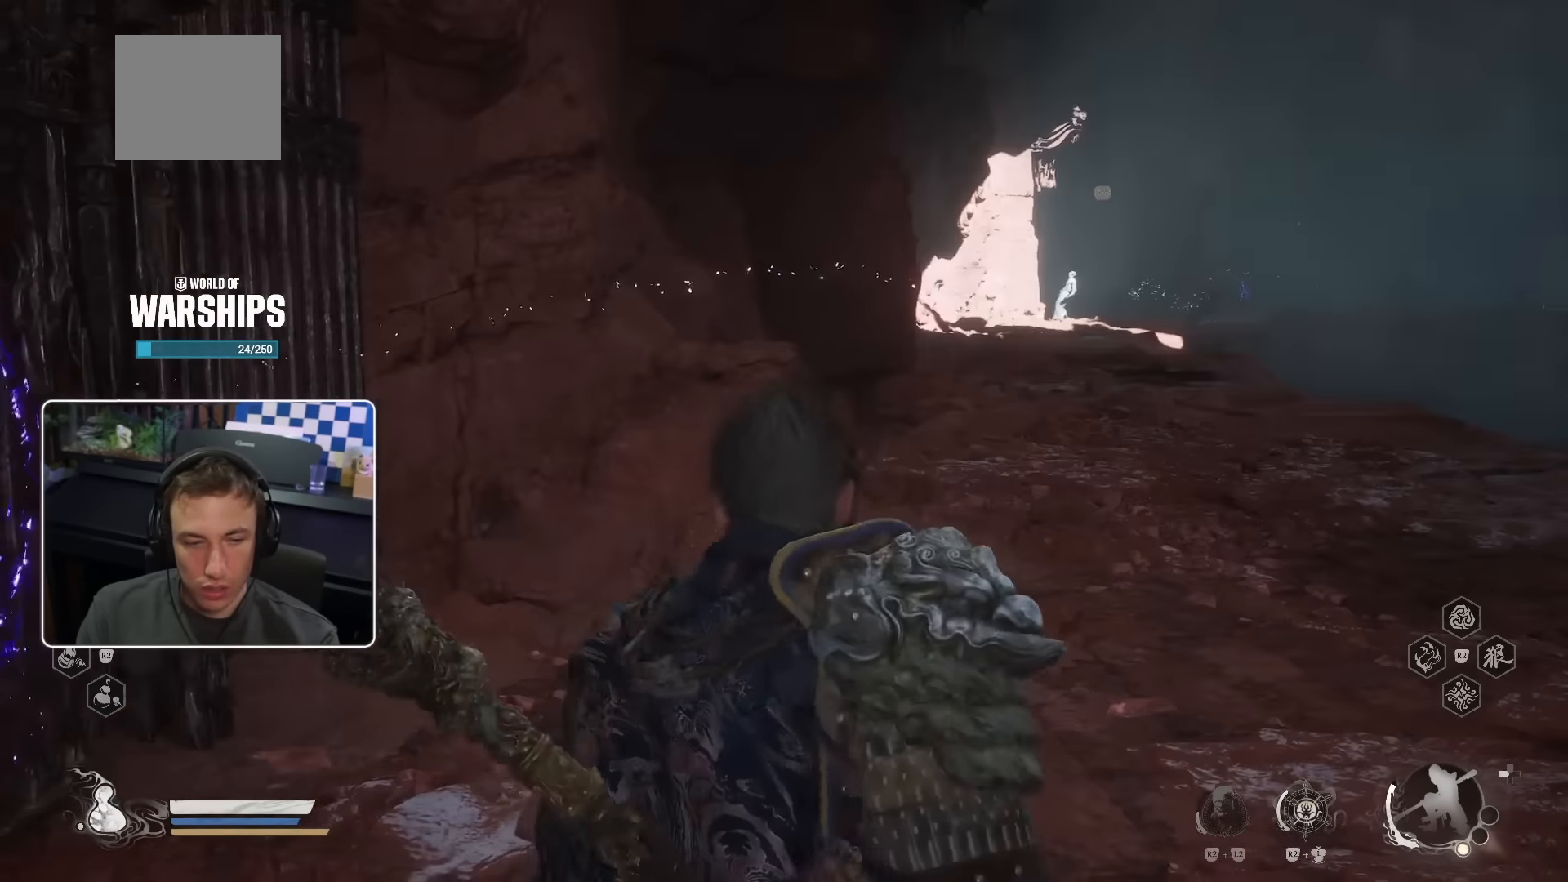
{"dt_ms": 500, "buttons": [], "left_stick": "up-left", "right_stick": "left", "events": [[133, "left_stick", "center"], [233, "left_stick", "up-left"], [383, "right_stick", "left"]]}
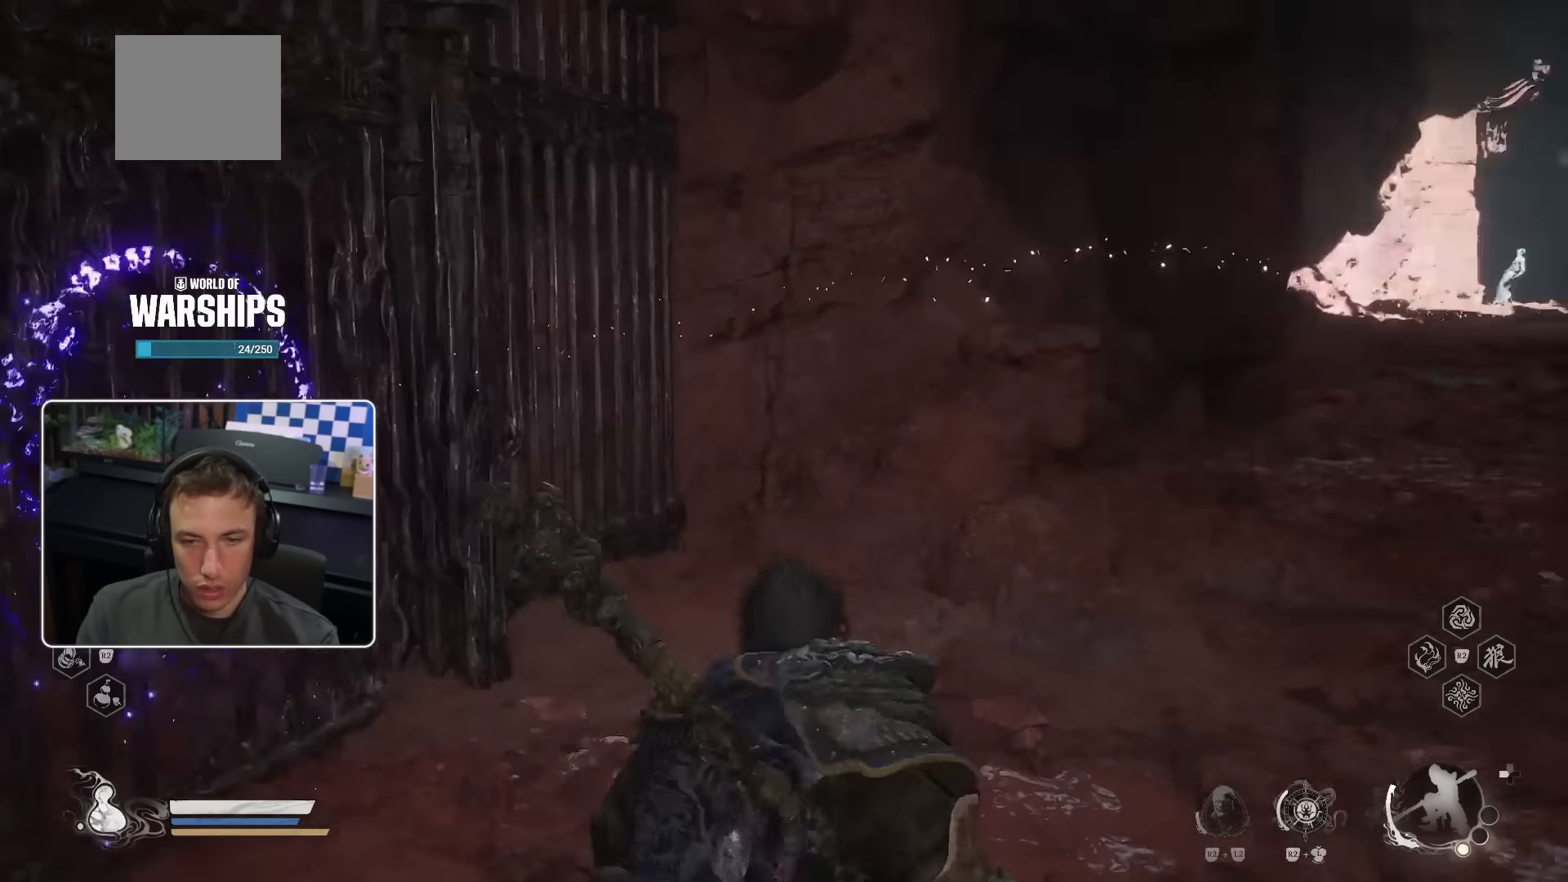
{"dt_ms": 500, "buttons": ["CROSS"], "left_stick": "up-left", "right_stick": "center", "events": [[66, "right_stick", "center"], [416, "CROSS", "down"]]}
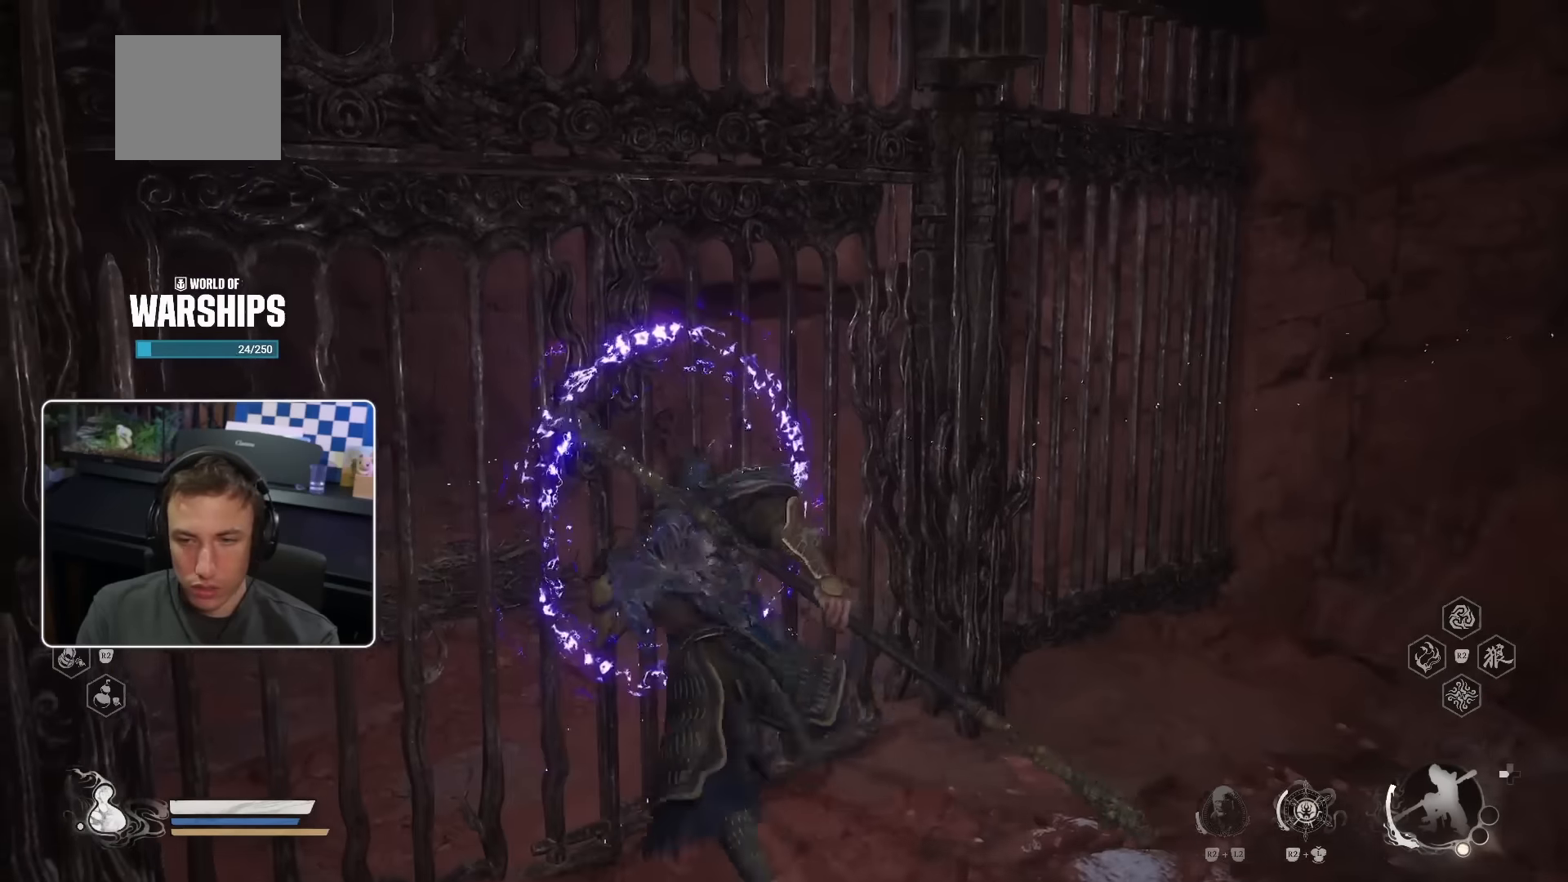
{"dt_ms": 500, "buttons": [], "left_stick": "up-right", "right_stick": "right", "events": [[83, "CROSS", "up"], [250, "left_stick", "center"], [283, "right_stick", "right"], [350, "left_stick", "up-right"]]}
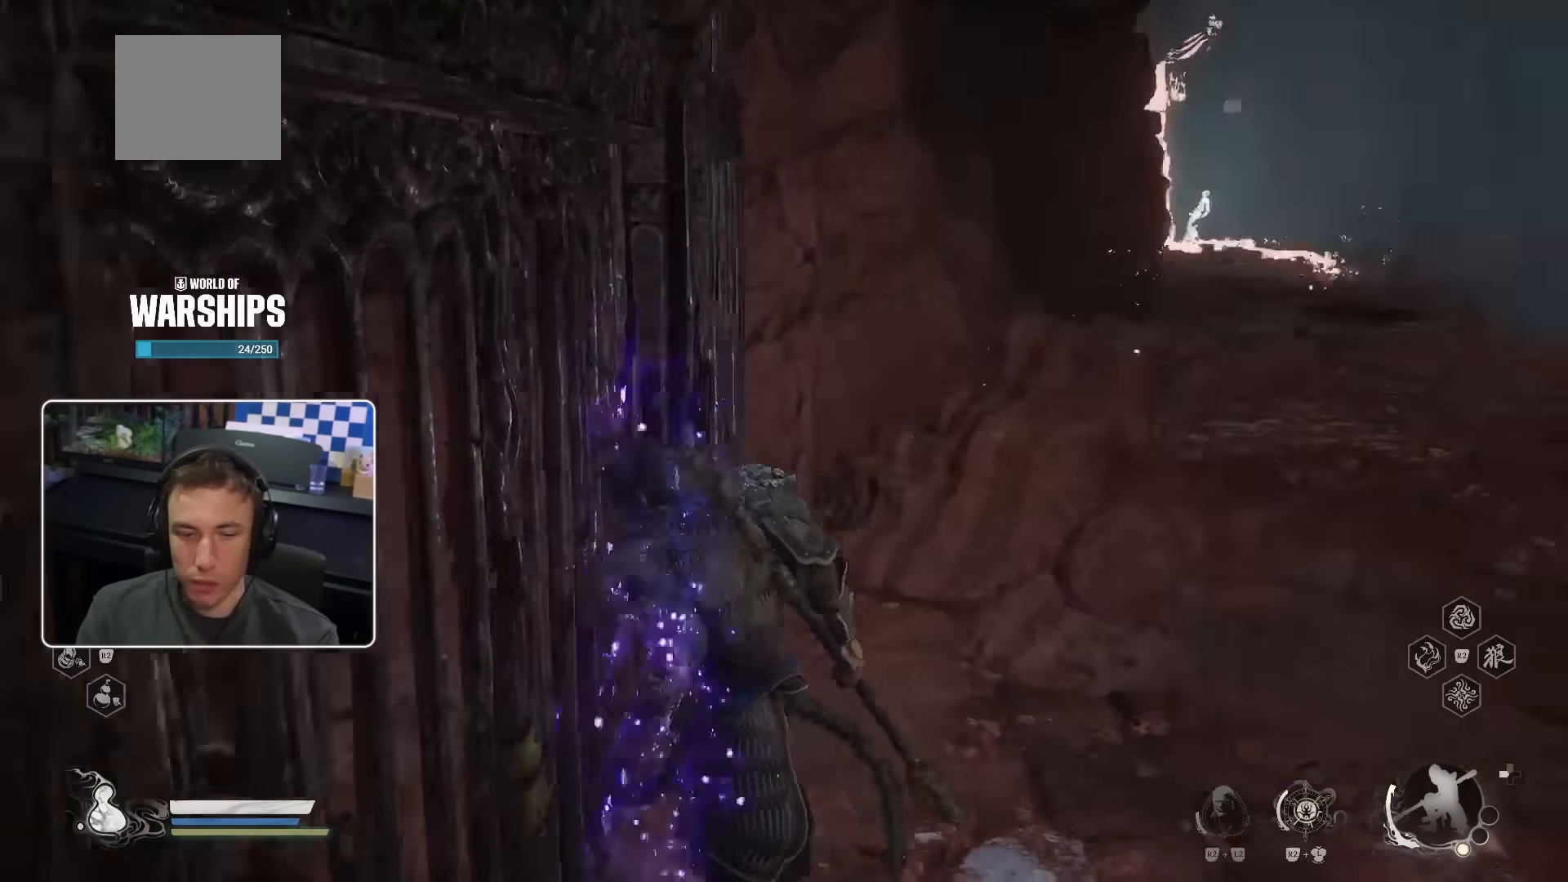
{"dt_ms": 500, "buttons": [], "left_stick": "up-right", "right_stick": "center", "events": [[250, "right_stick", "center"]]}
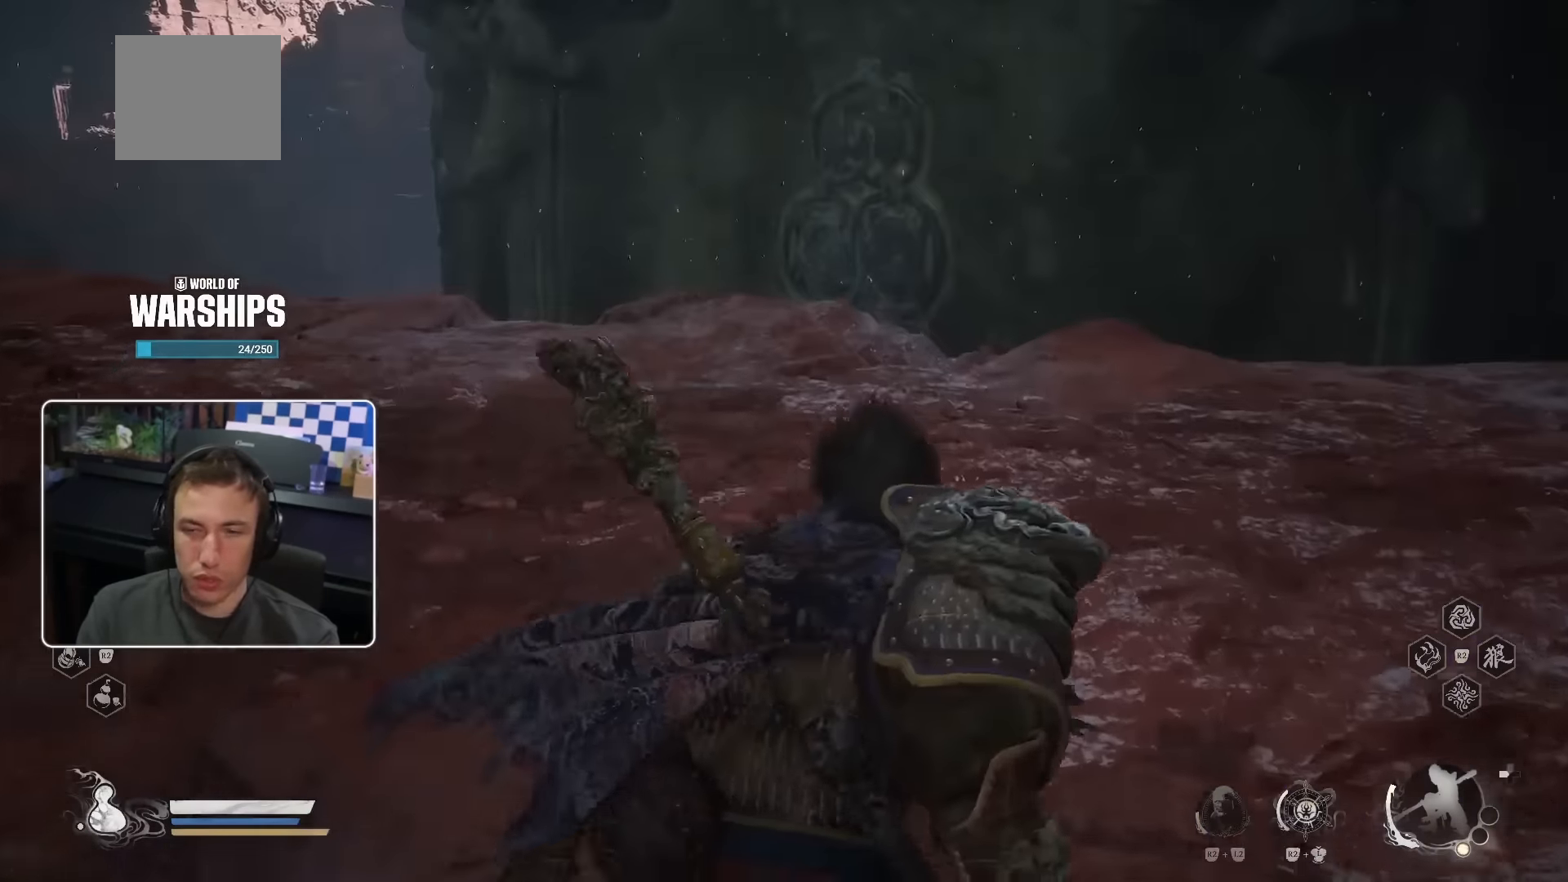
{"dt_ms": 500, "buttons": [], "left_stick": "up-right", "right_stick": "center", "events": [[100, "right_stick", "left"], [283, "right_stick", "center"]]}
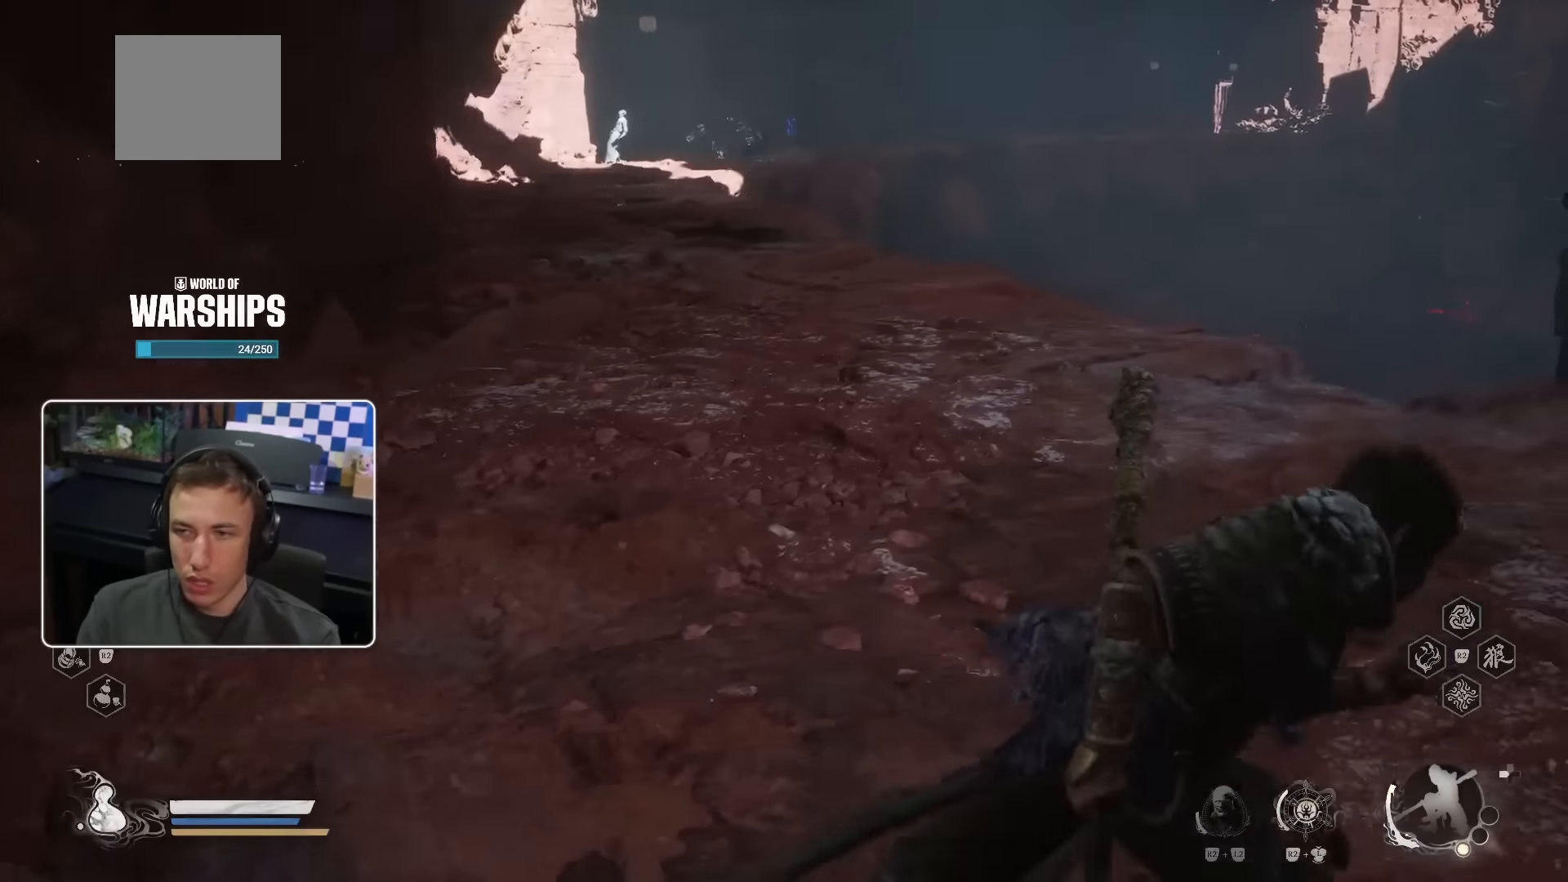
{"dt_ms": 500, "buttons": [], "left_stick": "up-right", "right_stick": "center", "events": [[50, "left_stick", "up"], [166, "right_stick", "up-left"], [383, "right_stick", "center"], [450, "left_stick", "up-right"]]}
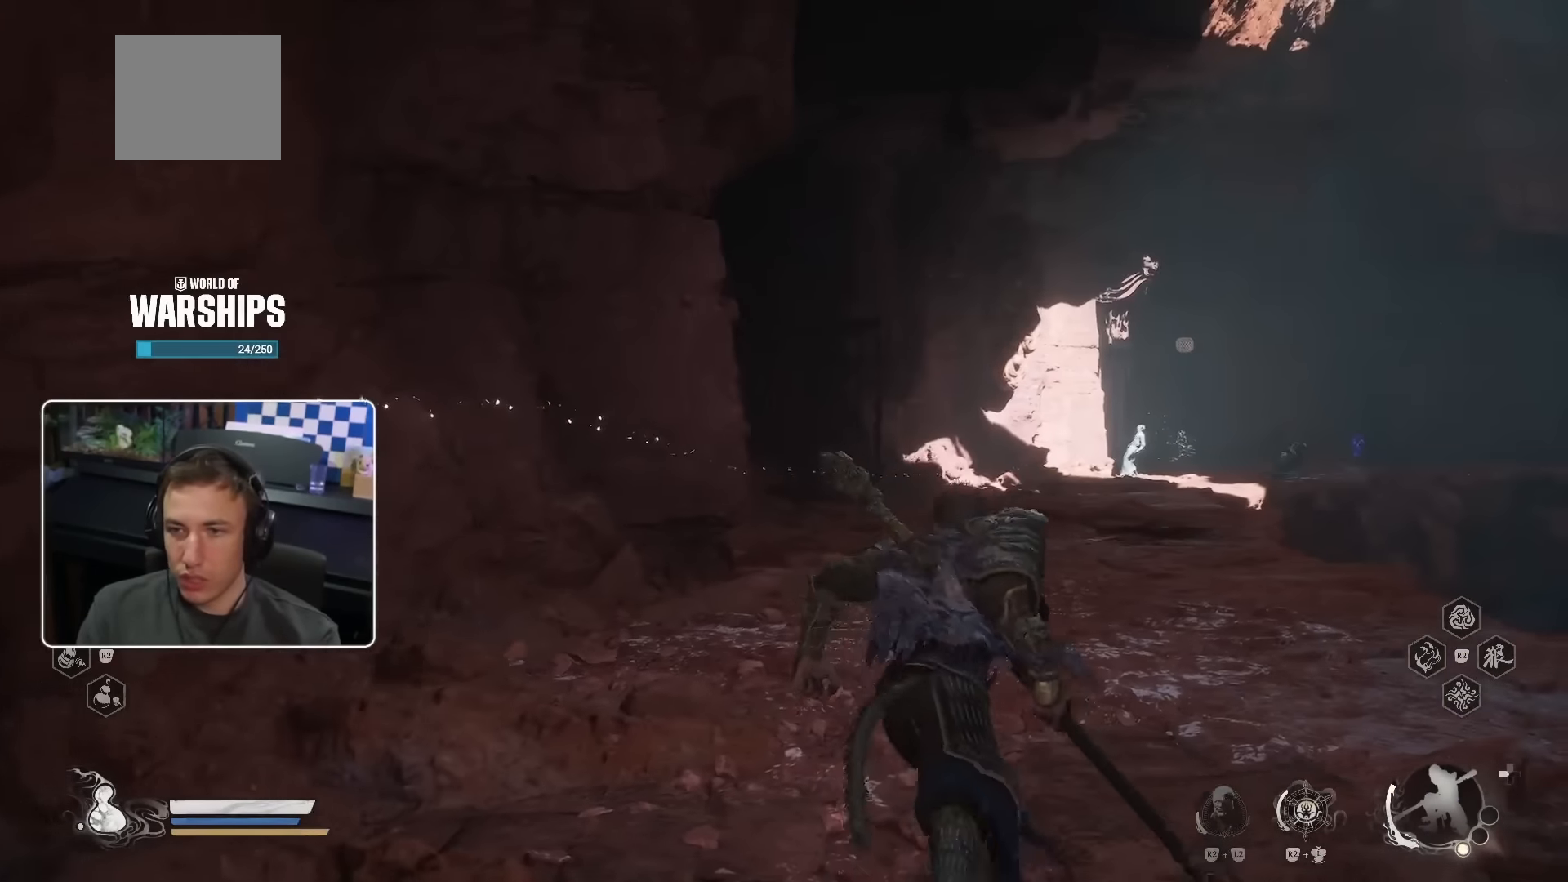
{"dt_ms": 500, "buttons": [], "left_stick": "center", "right_stick": "center", "events": [[150, "left_stick", "center"]]}
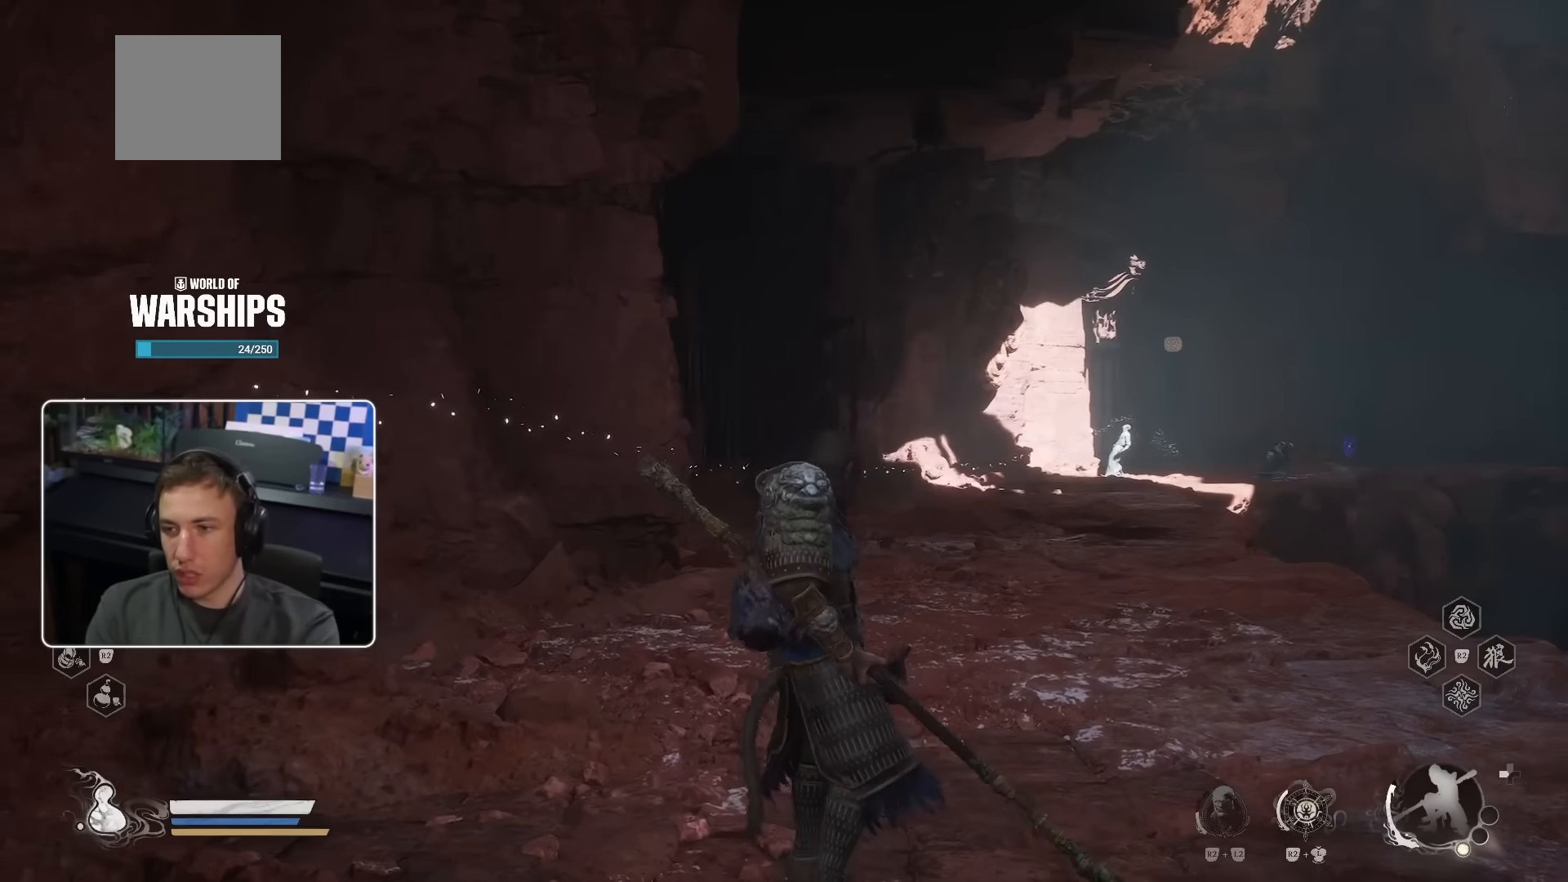
{"dt_ms": 500, "buttons": [], "left_stick": "center", "right_stick": "center", "events": []}
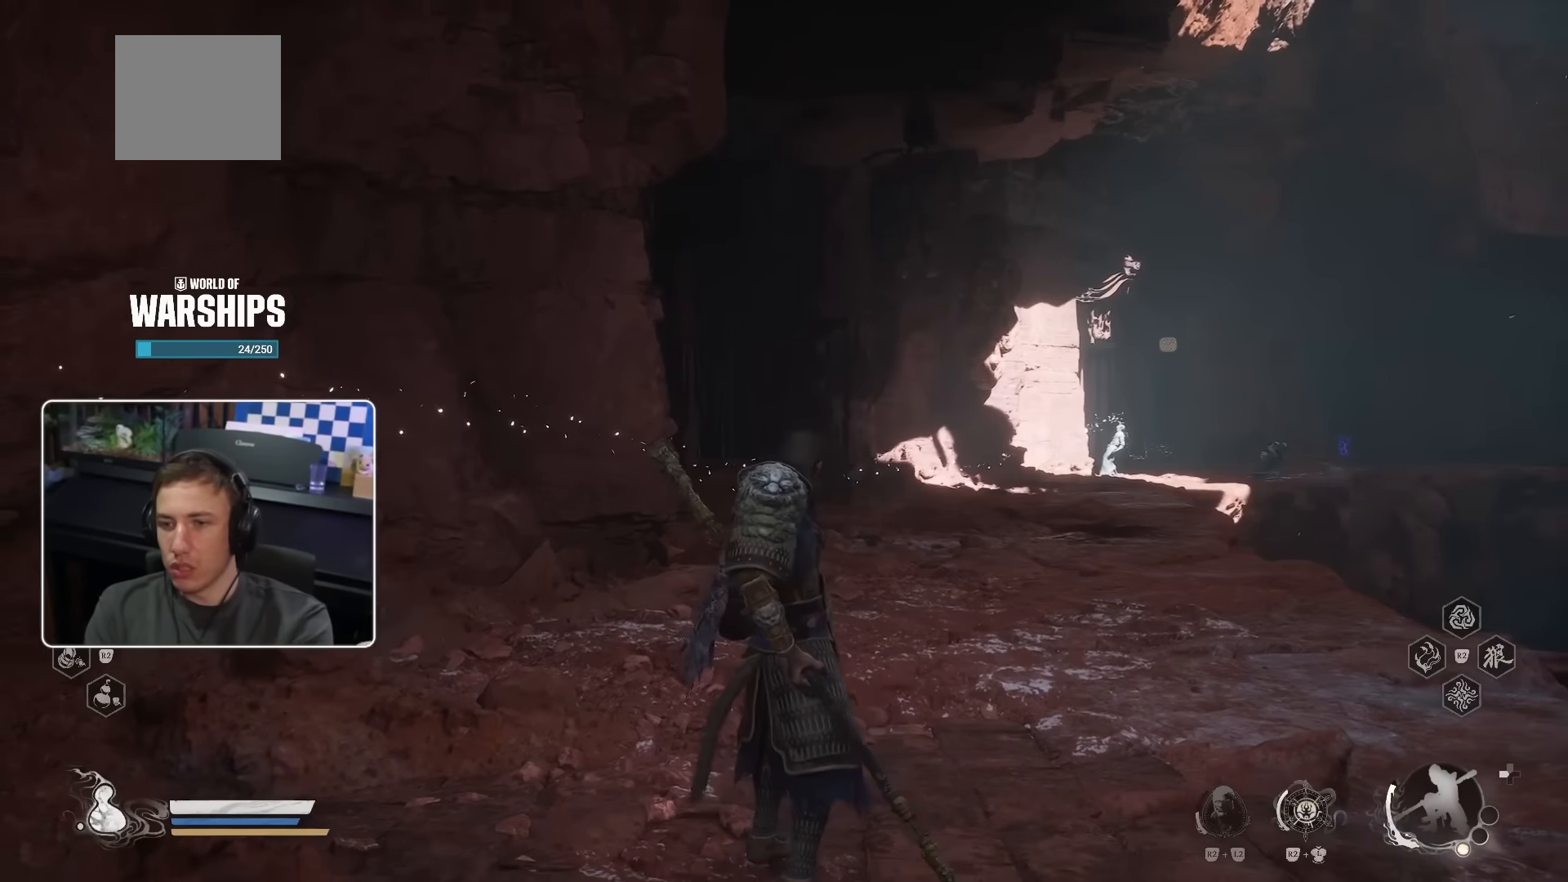
{"dt_ms": 500, "buttons": [], "left_stick": "up-left", "right_stick": "center", "events": [[66, "left_stick", "up-right"], [100, "right_stick", "down-right"], [350, "left_stick", "up"], [350, "right_stick", "center"], [467, "left_stick", "up-left"]]}
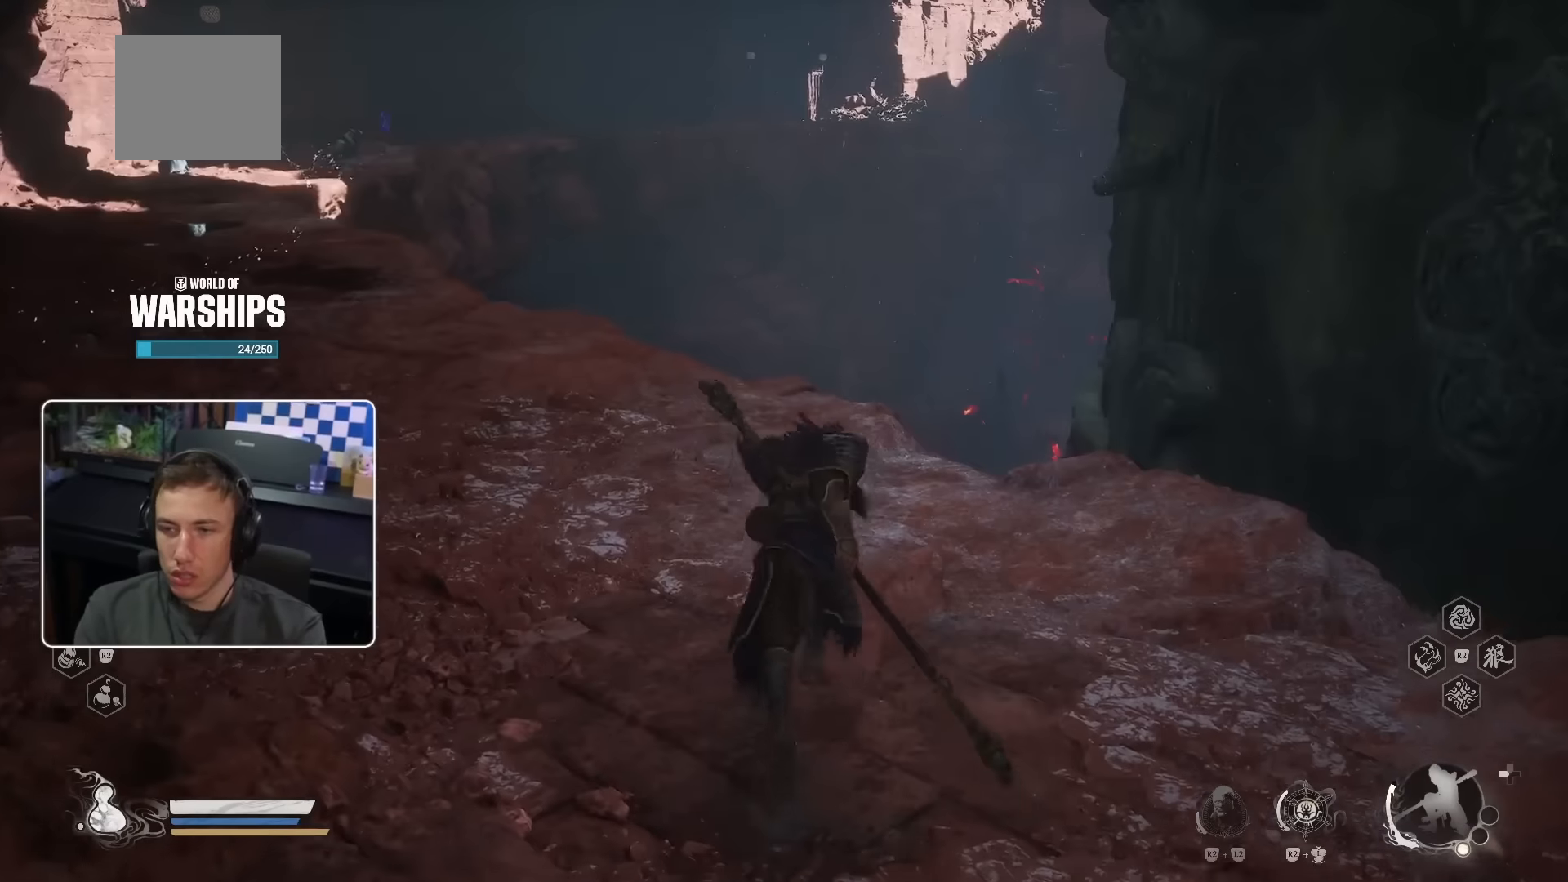
{"dt_ms": 500, "buttons": [], "left_stick": "center", "right_stick": "center", "events": [[150, "left_stick", "center"], [250, "right_stick", "down-right"], [434, "right_stick", "center"]]}
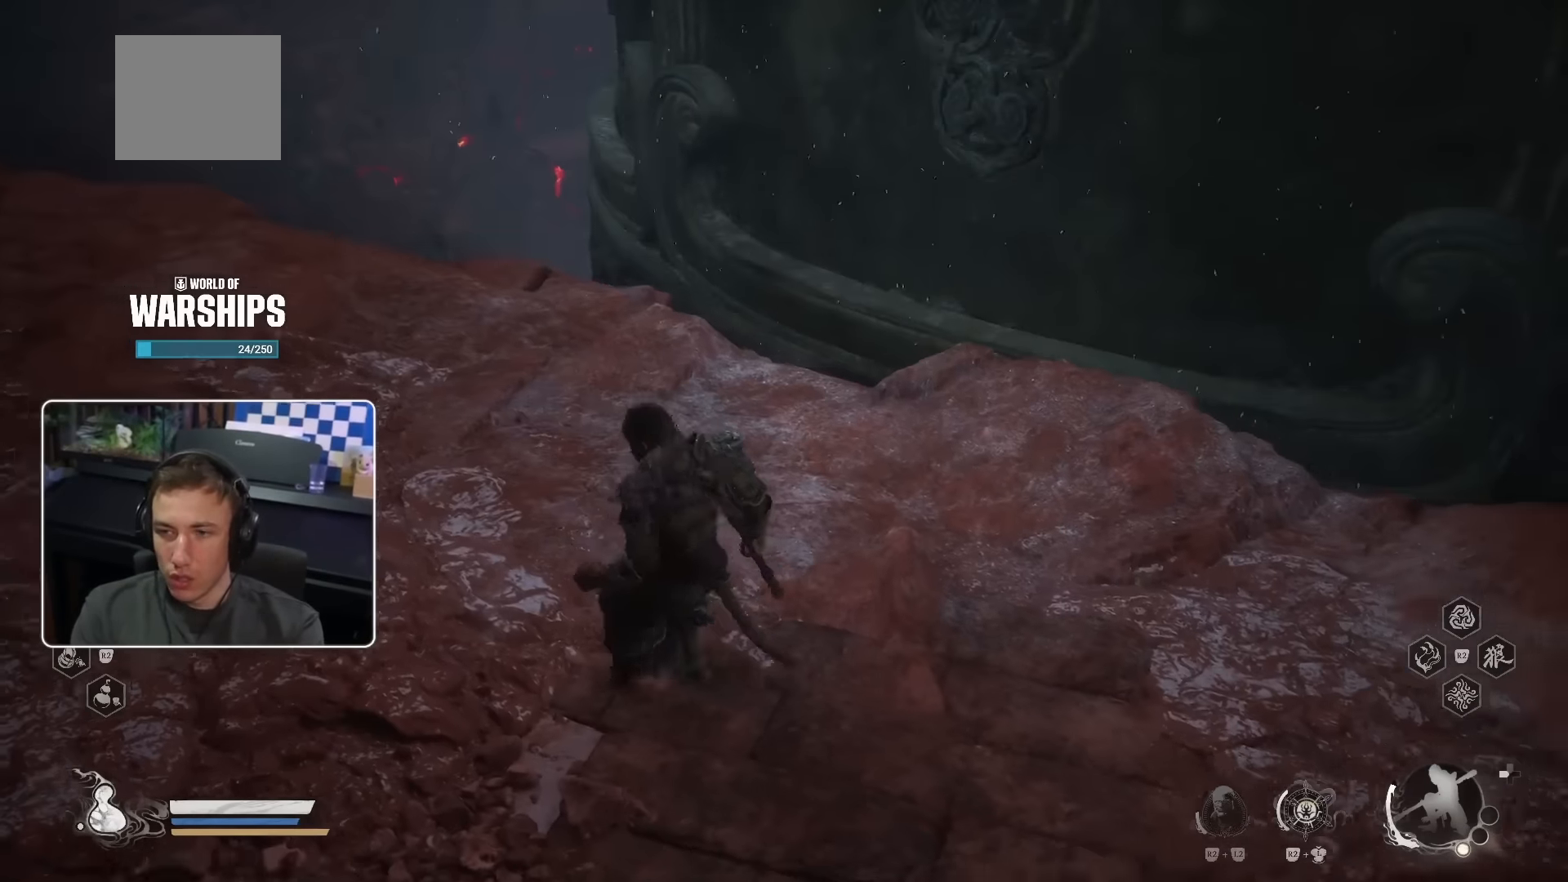
{"dt_ms": 500, "buttons": [], "left_stick": "center", "right_stick": "center", "events": [[84, "left_stick", "up"], [317, "left_stick", "center"]]}
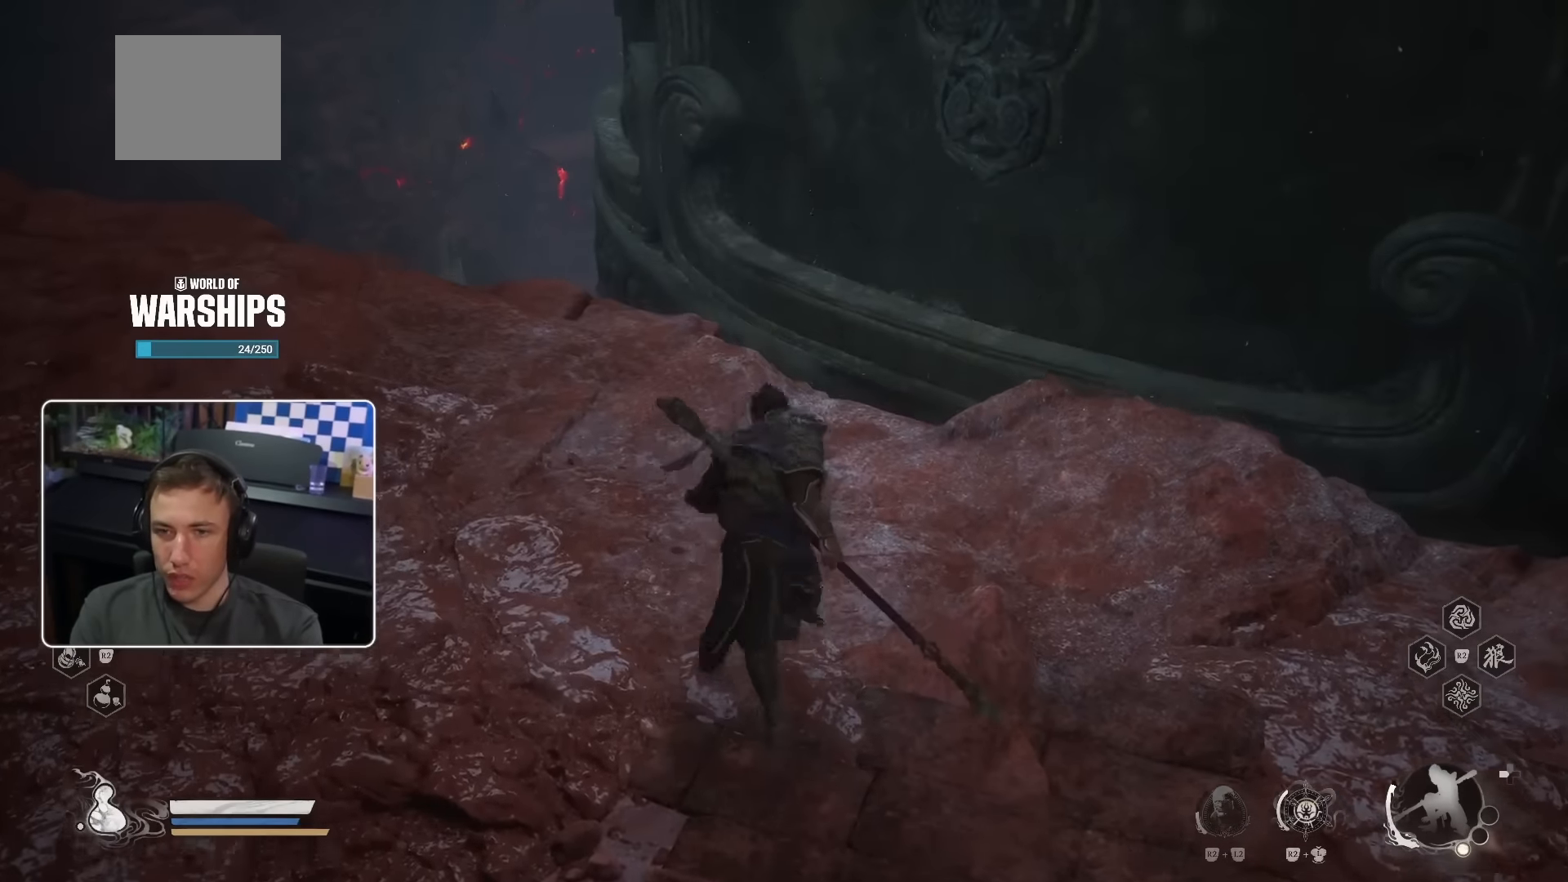
{"dt_ms": 500, "buttons": [], "left_stick": "center", "right_stick": "center", "events": [[50, "right_stick", "up"], [334, "right_stick", "center"]]}
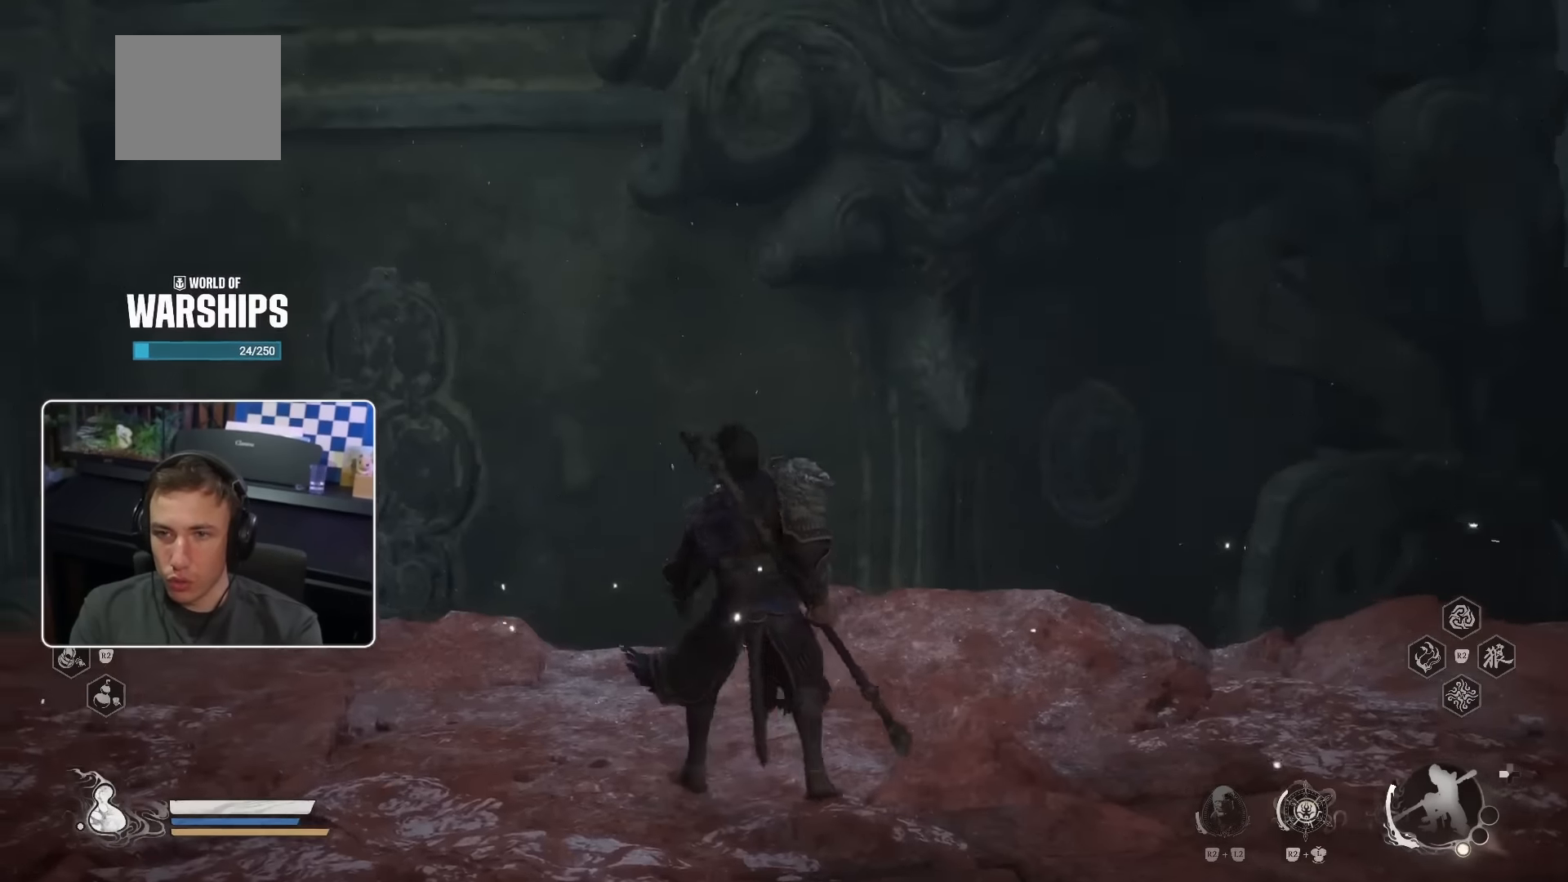
{"dt_ms": 500, "buttons": [], "left_stick": "center", "right_stick": "center", "events": [[17, "right_stick", "up"], [334, "right_stick", "center"]]}
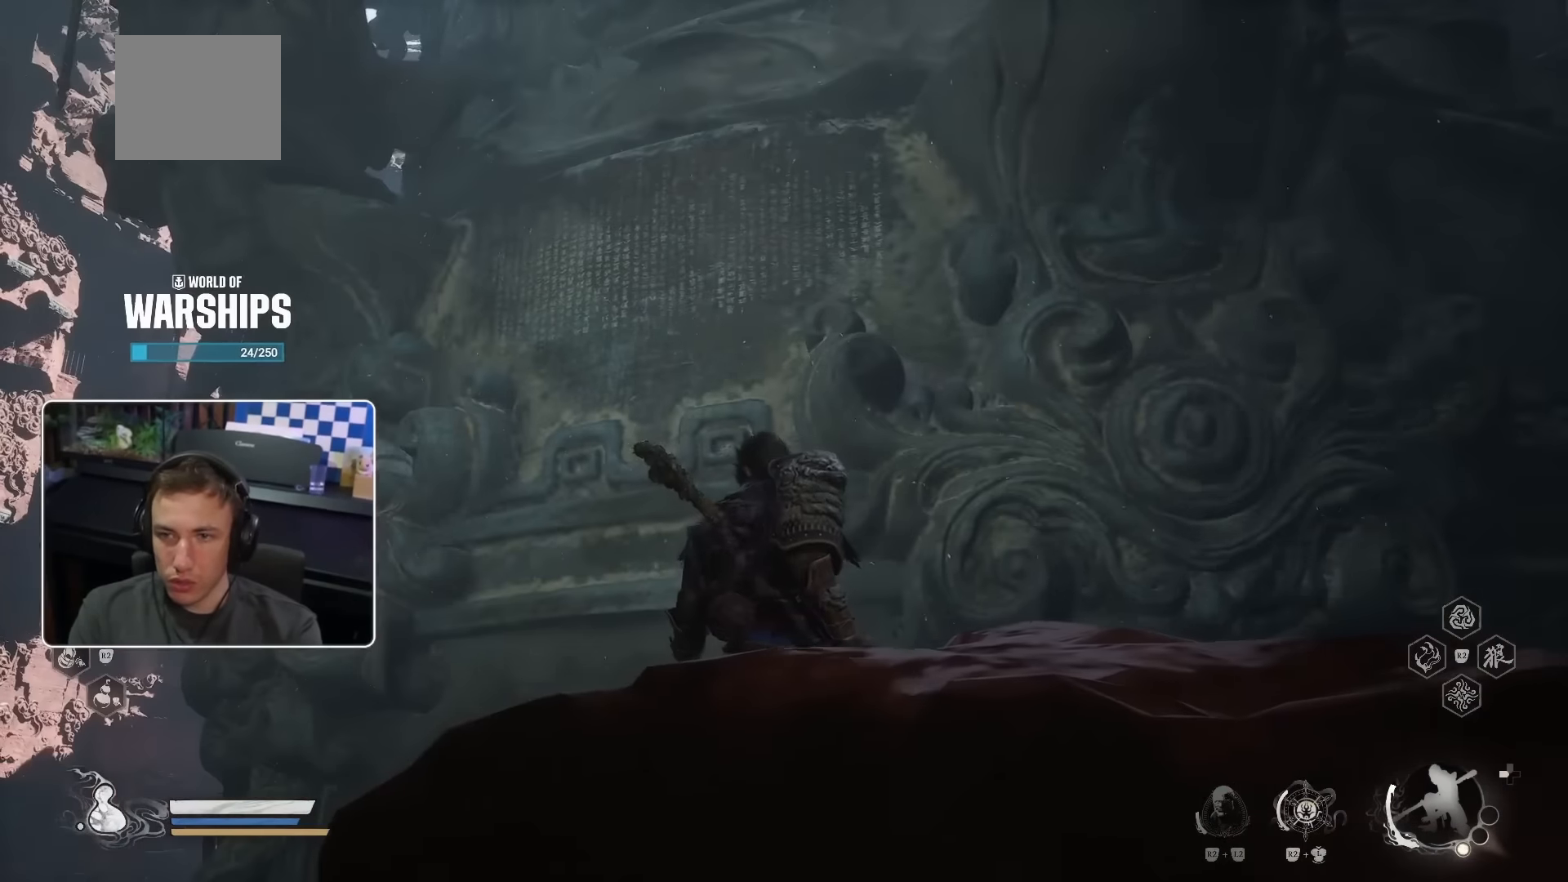
{"dt_ms": 500, "buttons": [], "left_stick": "center", "right_stick": "center", "events": []}
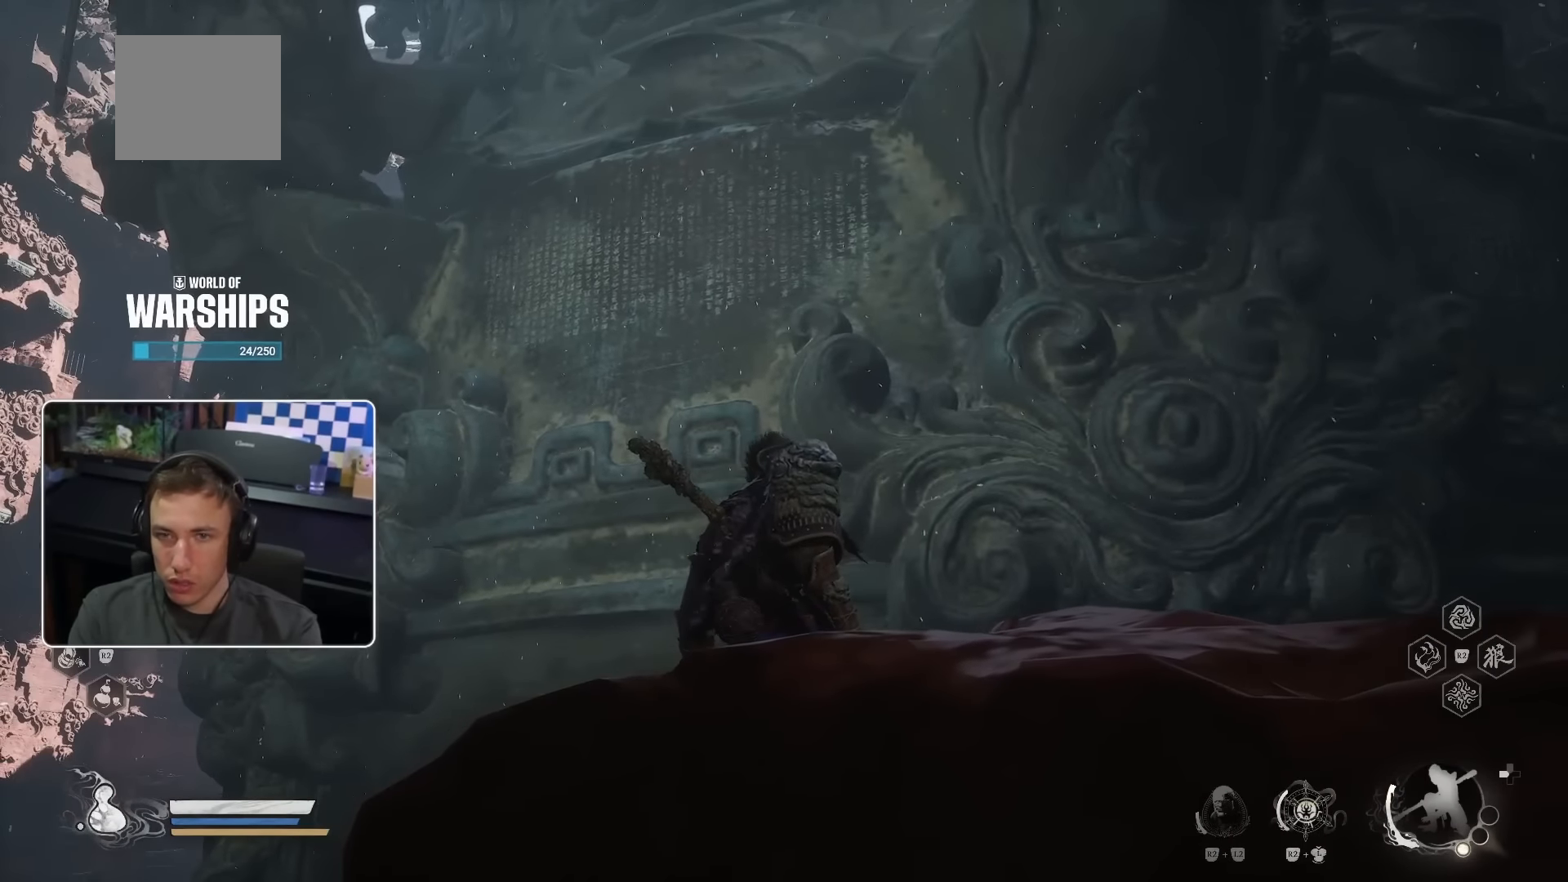
{"dt_ms": 500, "buttons": [], "left_stick": "center", "right_stick": "center", "events": [[34, "right_stick", "up-right"], [334, "right_stick", "center"]]}